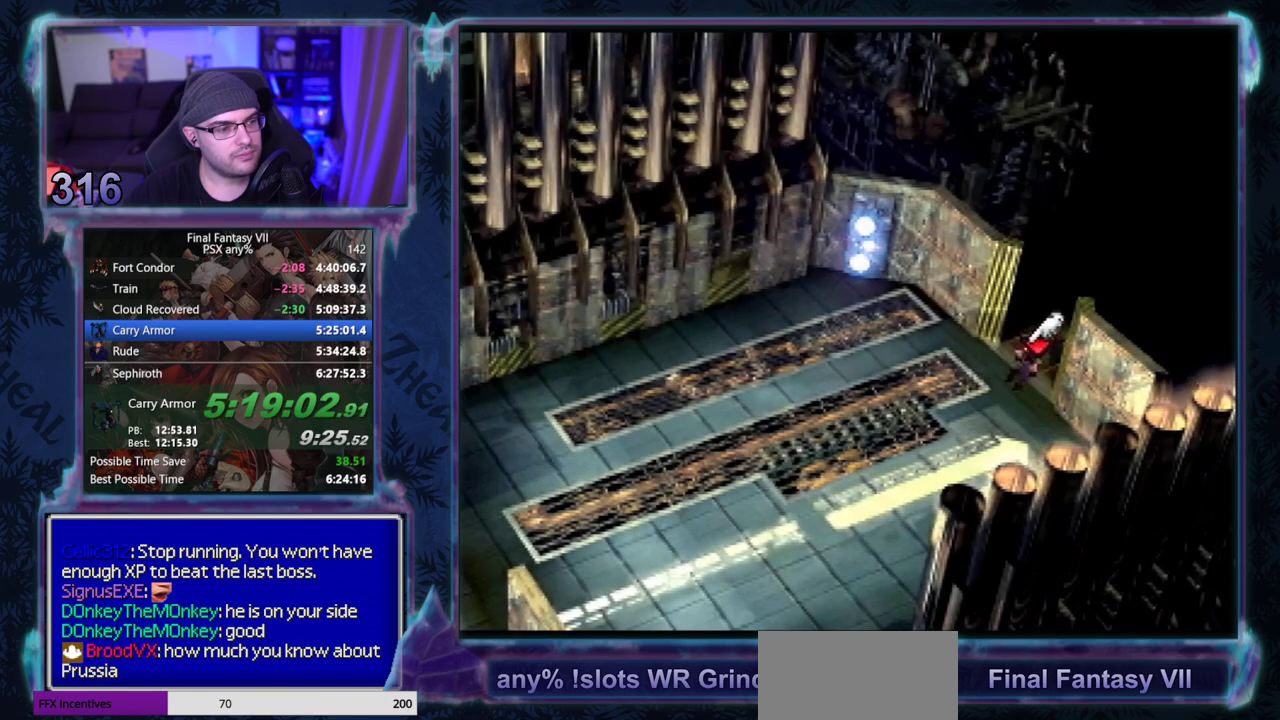
Gameplay with a controller (PlayStation layout); each line is a JSON object with the inputs held at the frame after it. "events" lists button and stick changes between this image and that frame as [ms after this image, input, new state], when the widget could be followed in between. Not read: L3 R3 right_stick.
{"buttons": ["CROSS", "DPAD_RIGHT"], "left_stick": "center", "events": []}
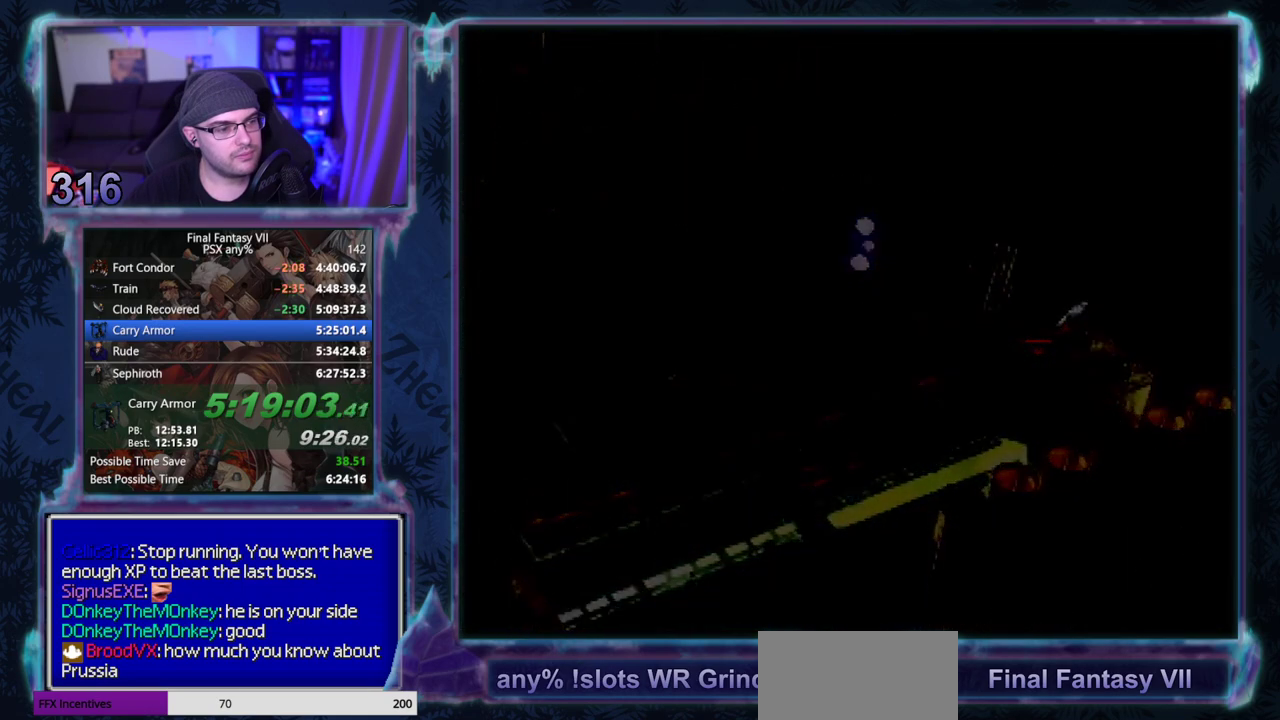
{"buttons": ["CROSS", "DPAD_RIGHT"], "left_stick": "center", "events": []}
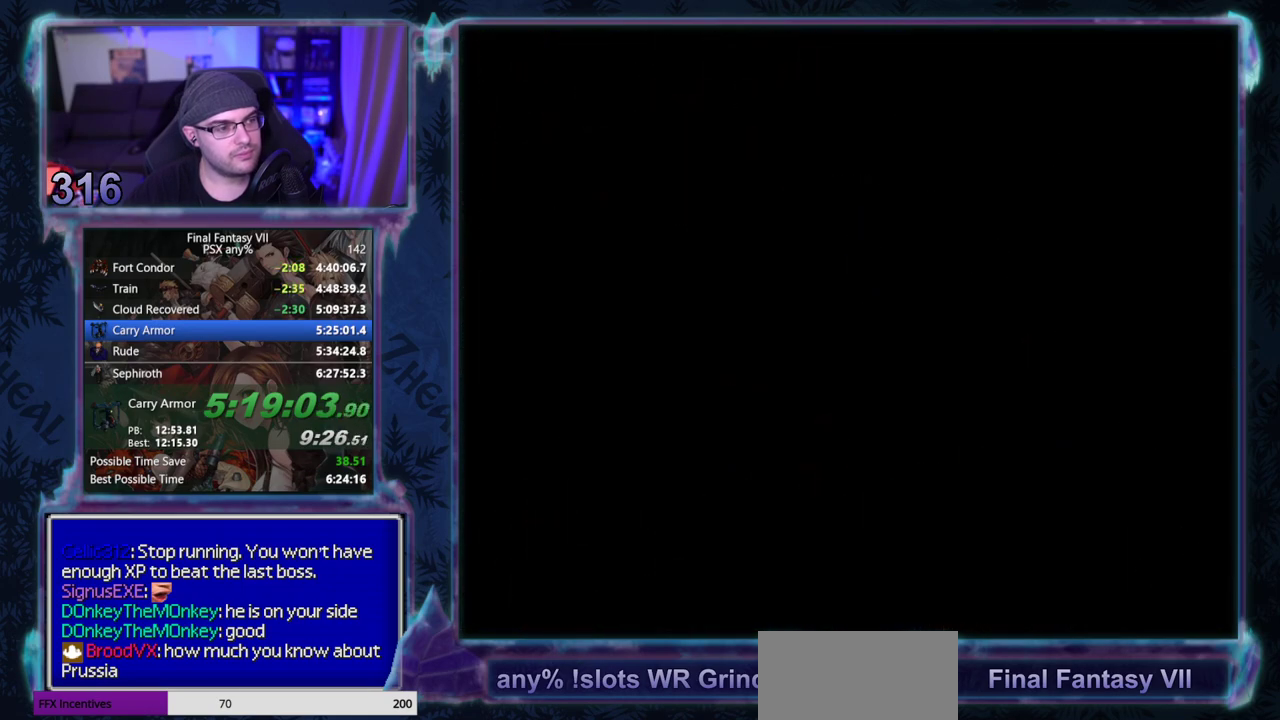
{"buttons": ["CROSS", "DPAD_RIGHT"], "left_stick": "center", "events": []}
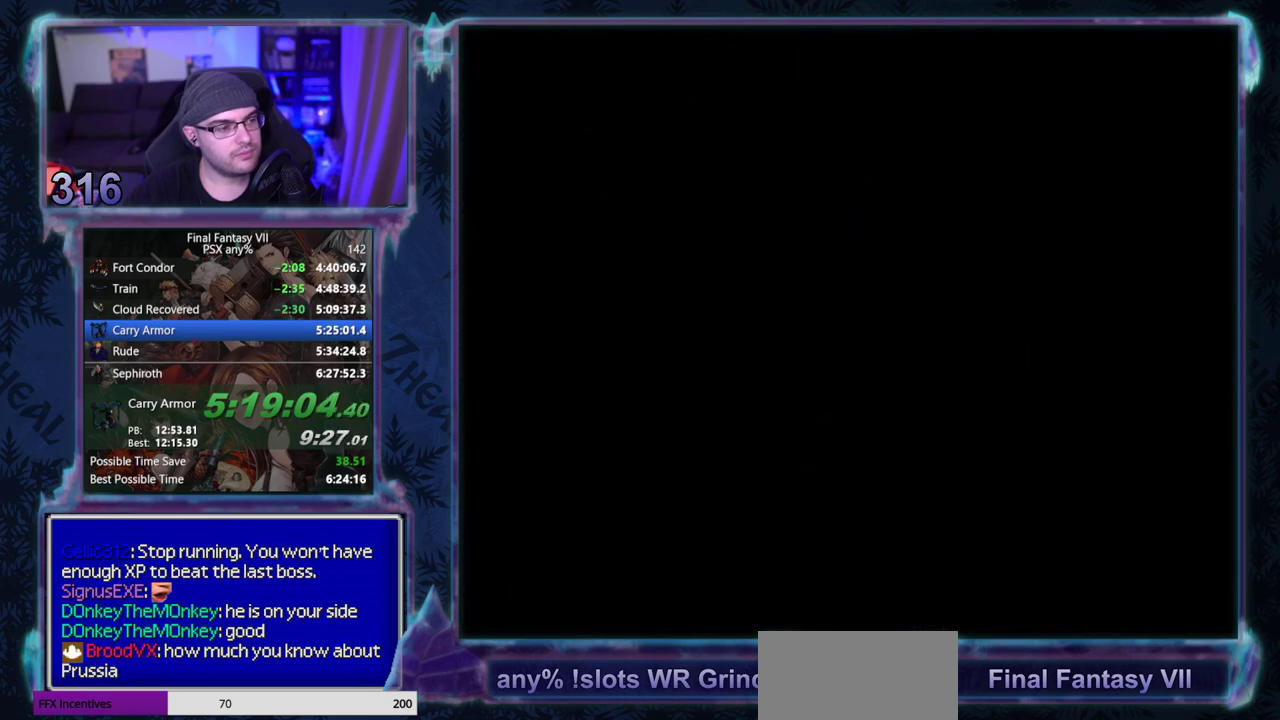
{"buttons": ["CROSS", "DPAD_RIGHT"], "left_stick": "center", "events": []}
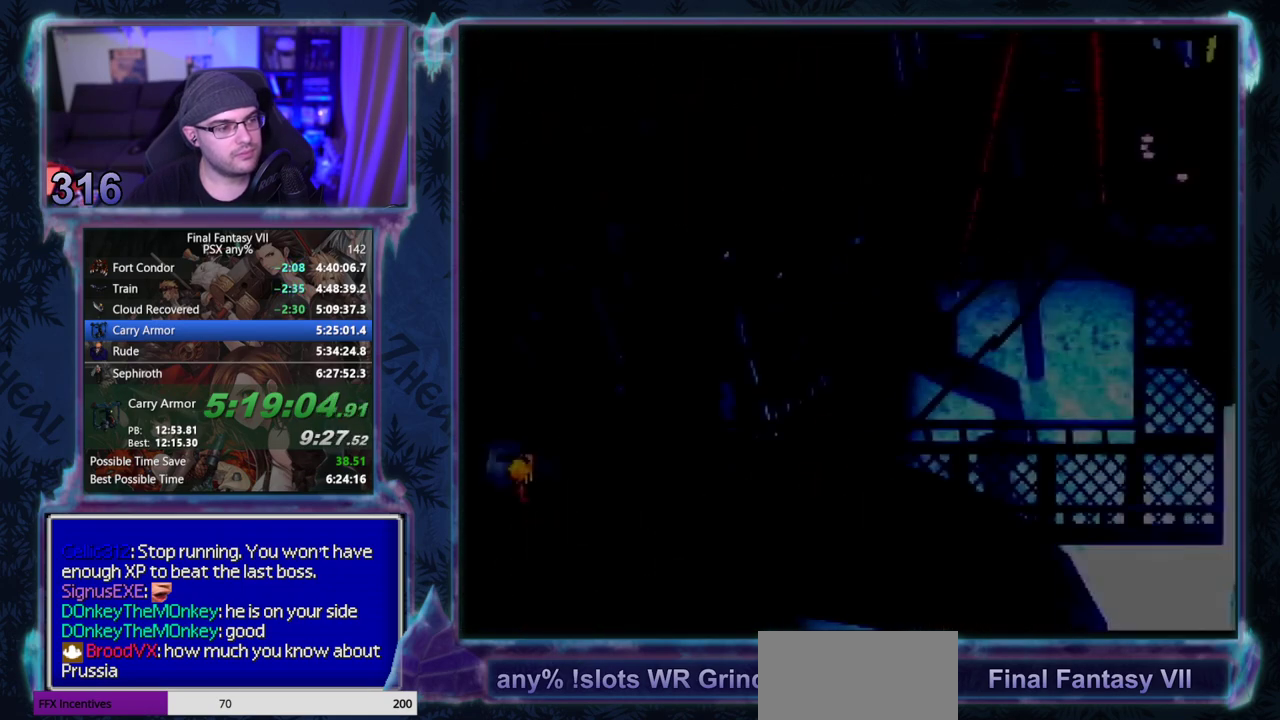
{"buttons": ["CROSS", "DPAD_RIGHT"], "left_stick": "center", "events": []}
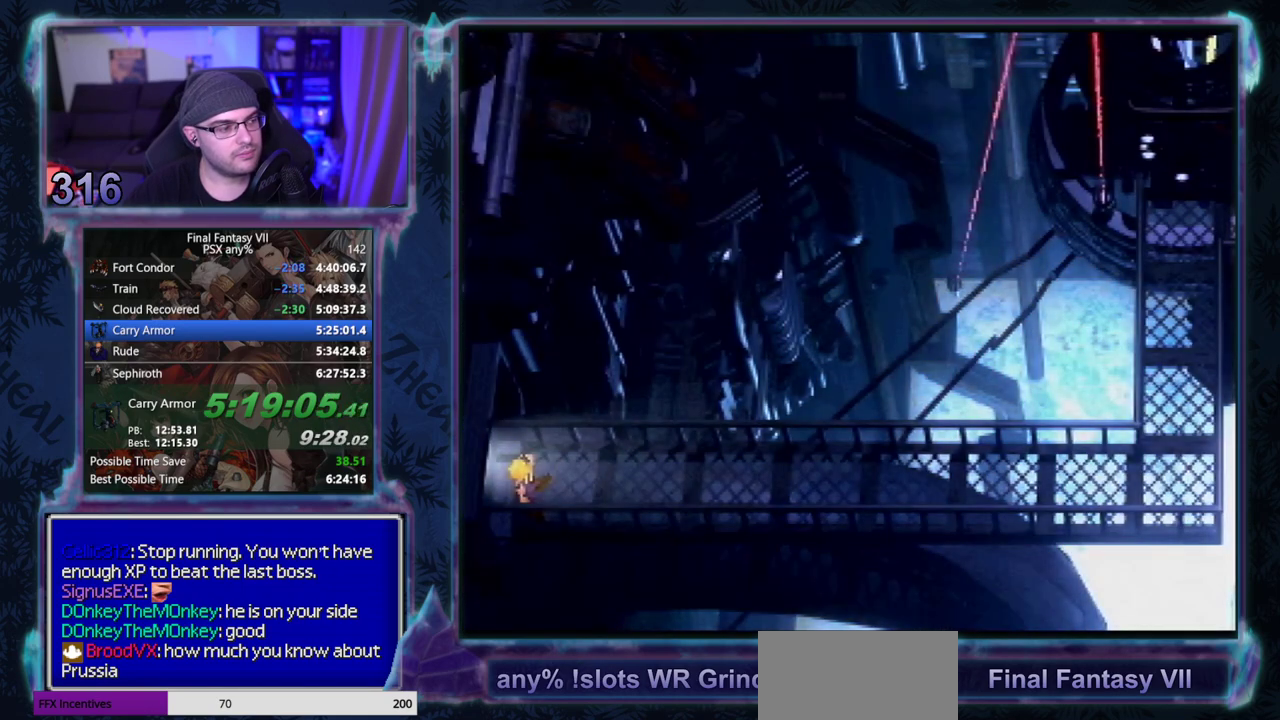
{"buttons": ["CROSS", "DPAD_RIGHT"], "left_stick": "center", "events": []}
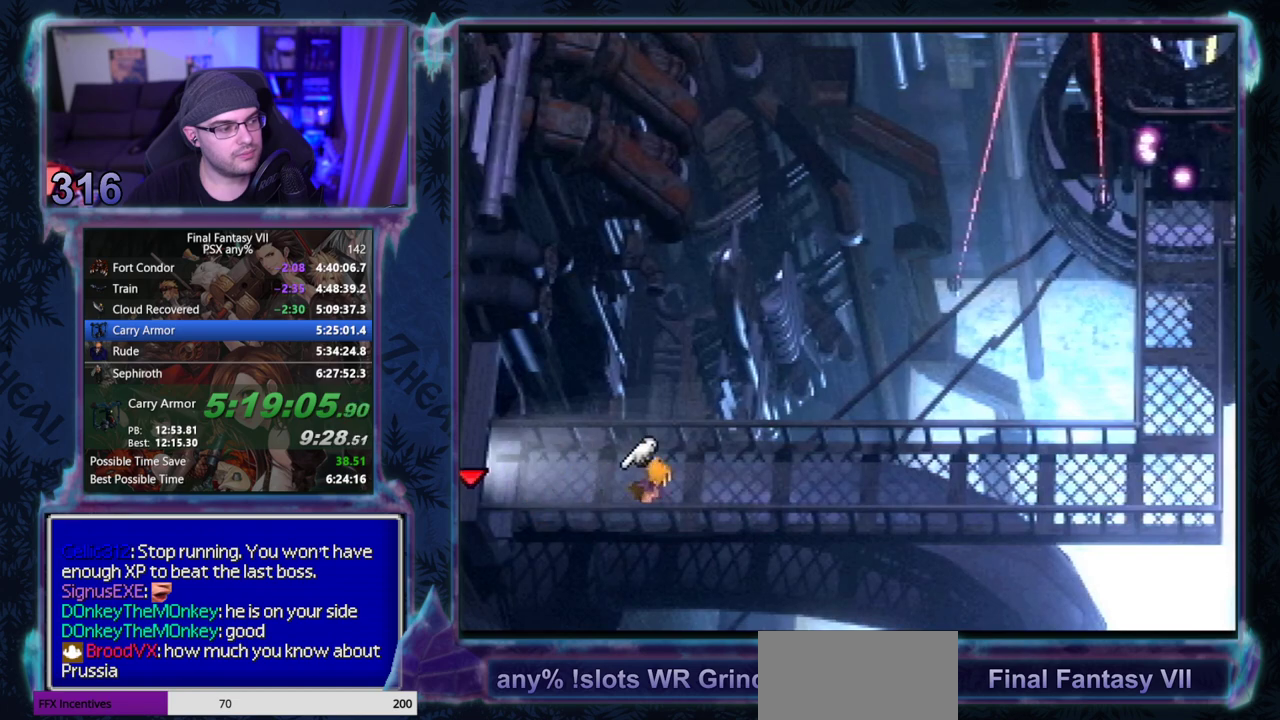
{"buttons": ["CROSS", "DPAD_UP", "DPAD_RIGHT"], "left_stick": "center", "events": [[433, "DPAD_UP", "down"]]}
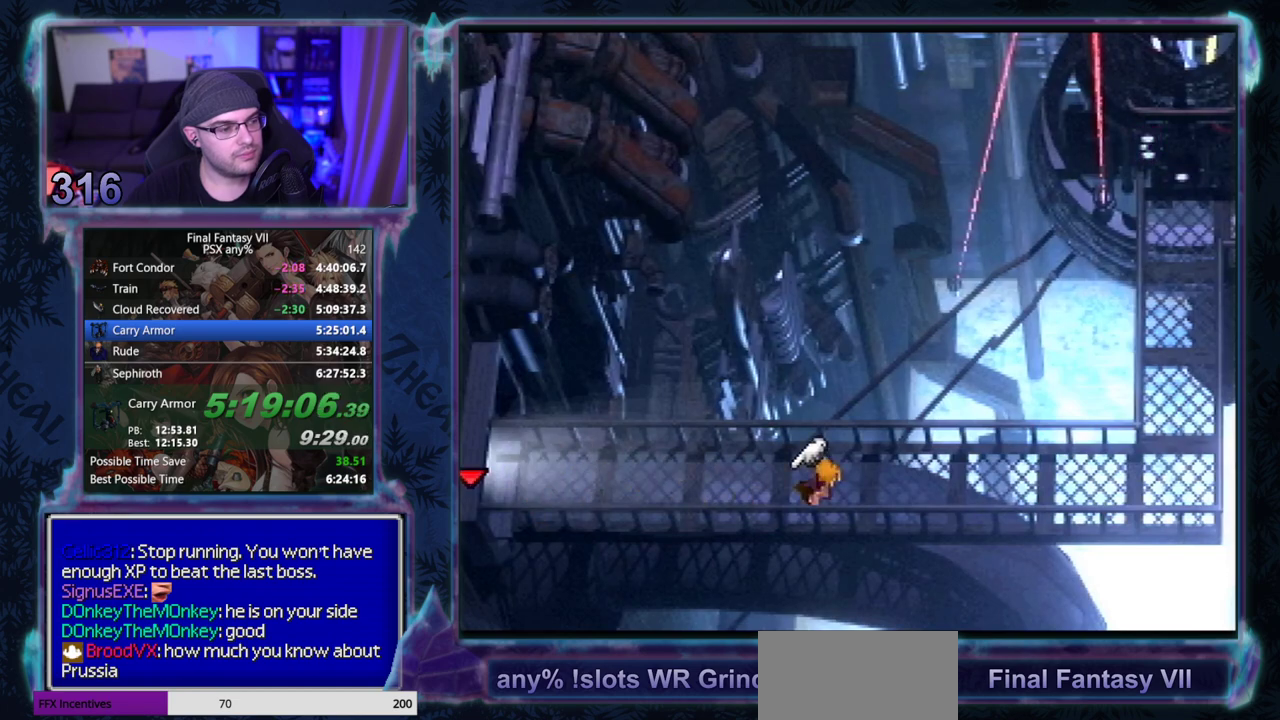
{"buttons": ["CROSS", "DPAD_UP", "DPAD_RIGHT"], "left_stick": "center", "events": []}
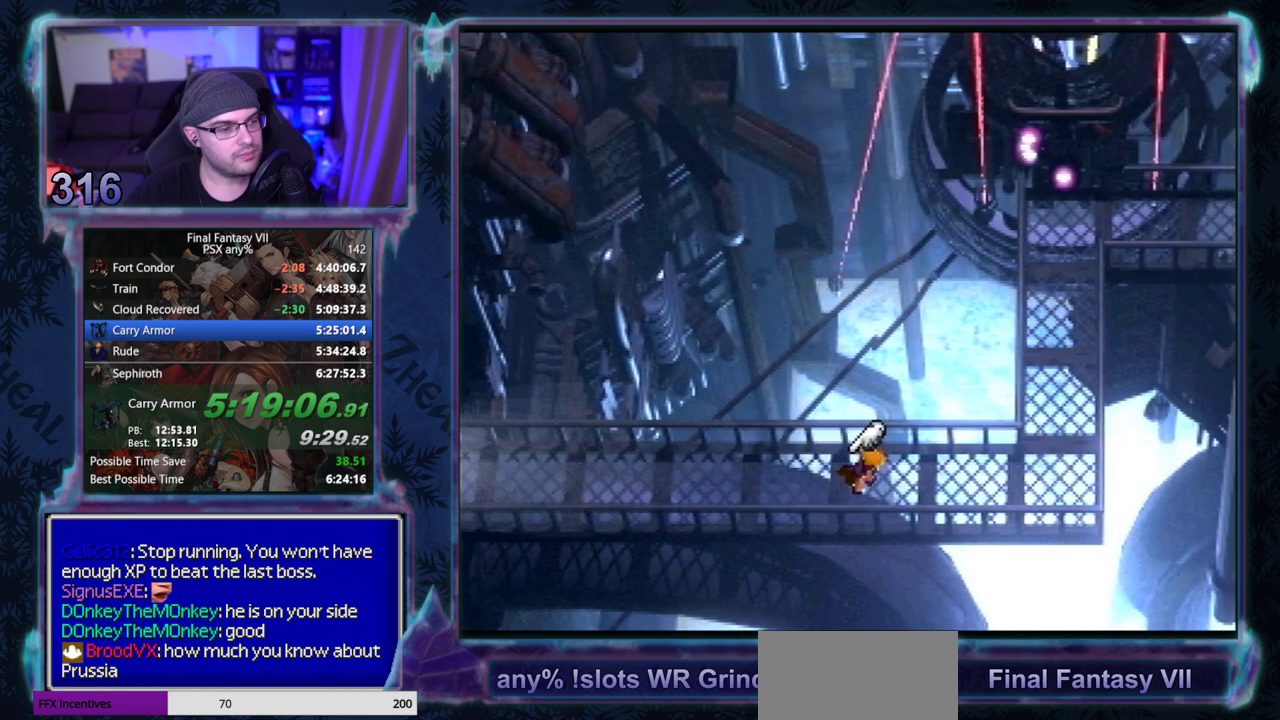
{"buttons": ["CROSS", "DPAD_UP"], "left_stick": "center", "events": [[467, "DPAD_RIGHT", "up"]]}
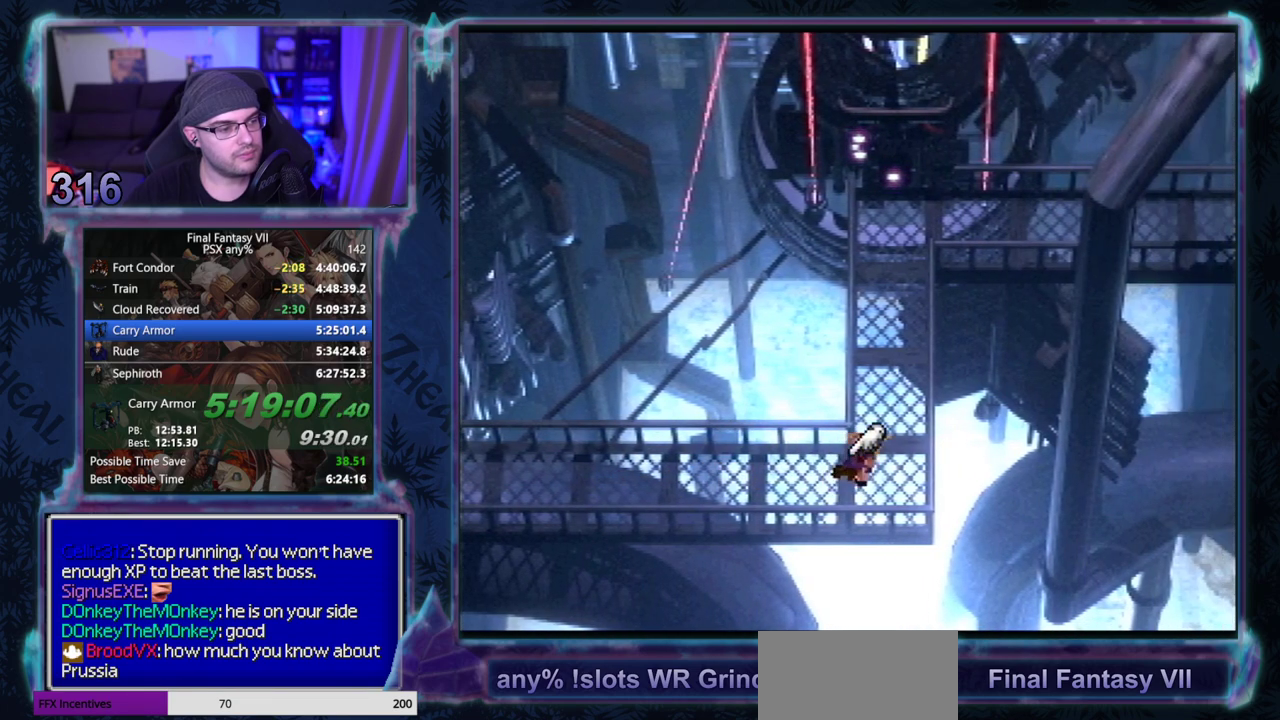
{"buttons": ["CROSS", "DPAD_UP"], "left_stick": "center", "events": []}
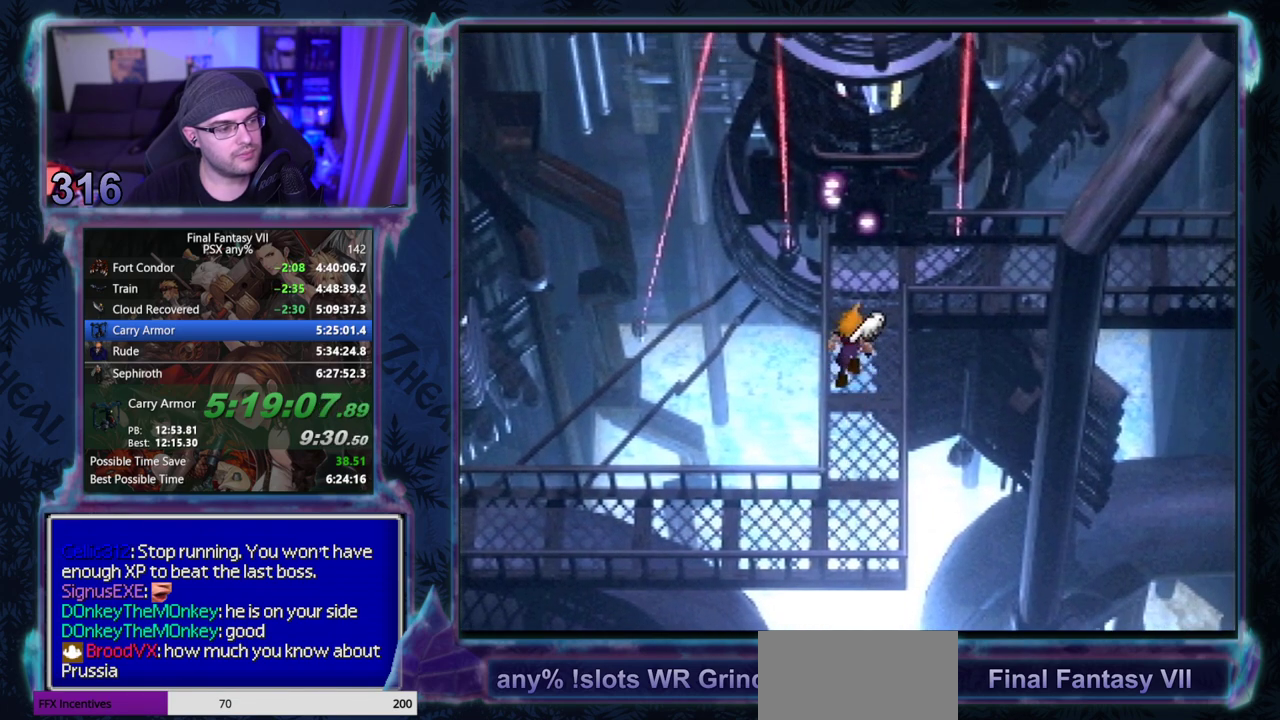
{"buttons": ["CIRCLE"], "left_stick": "center", "events": [[400, "CROSS", "up"], [417, "DPAD_UP", "up"], [500, "CIRCLE", "down"]]}
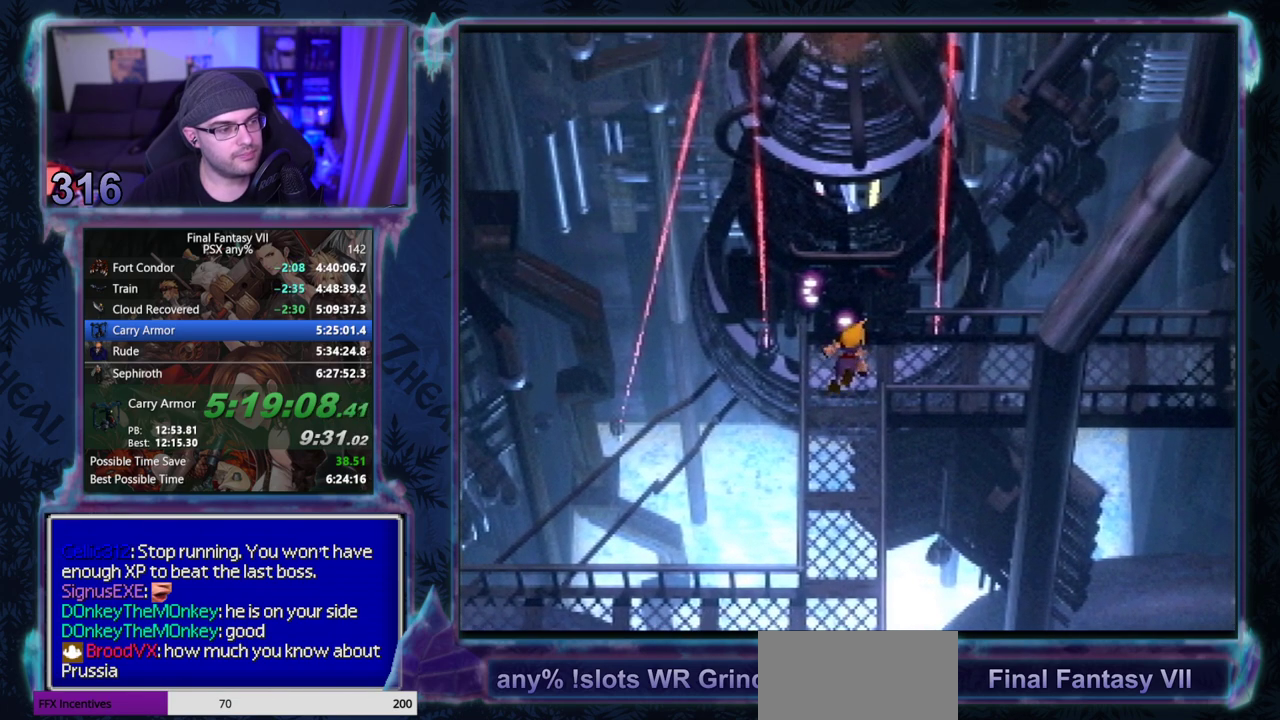
{"buttons": [], "left_stick": "center", "events": [[67, "CIRCLE", "up"], [150, "CIRCLE", "down"], [217, "CIRCLE", "up"], [283, "CIRCLE", "down"], [333, "CIRCLE", "up"], [450, "CIRCLE", "down"], [500, "CIRCLE", "up"]]}
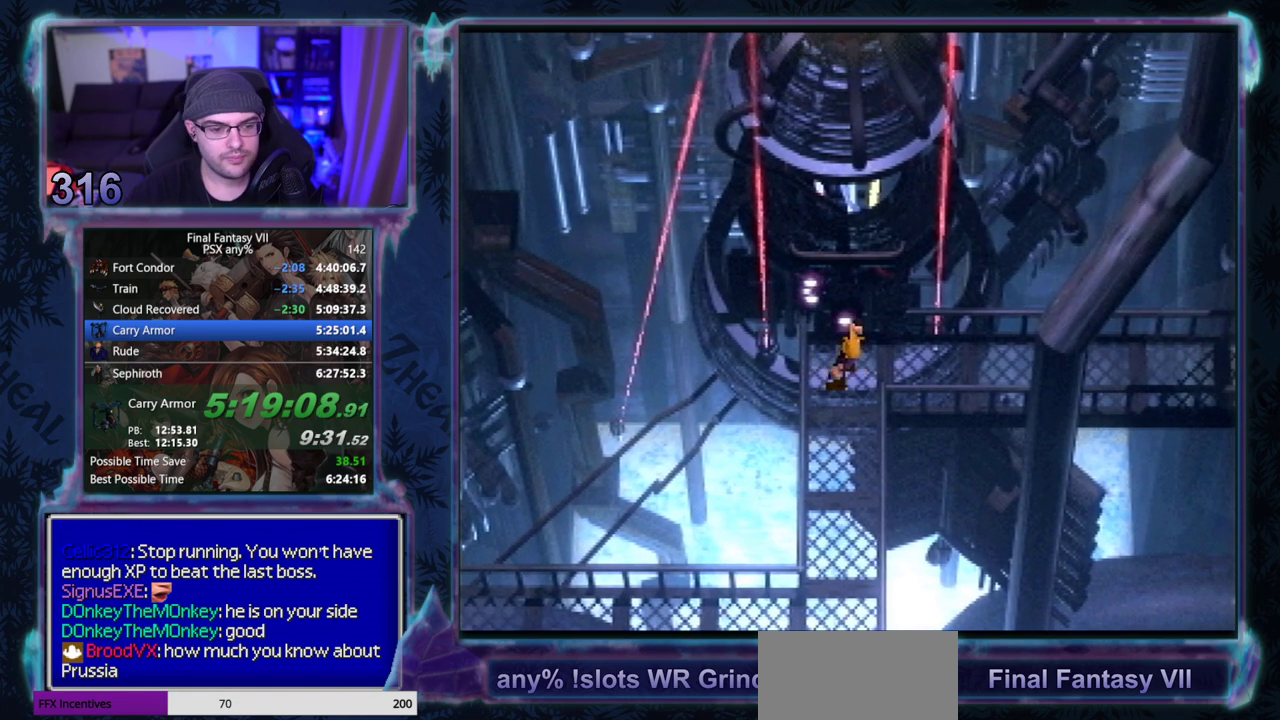
{"buttons": [], "left_stick": "center", "events": []}
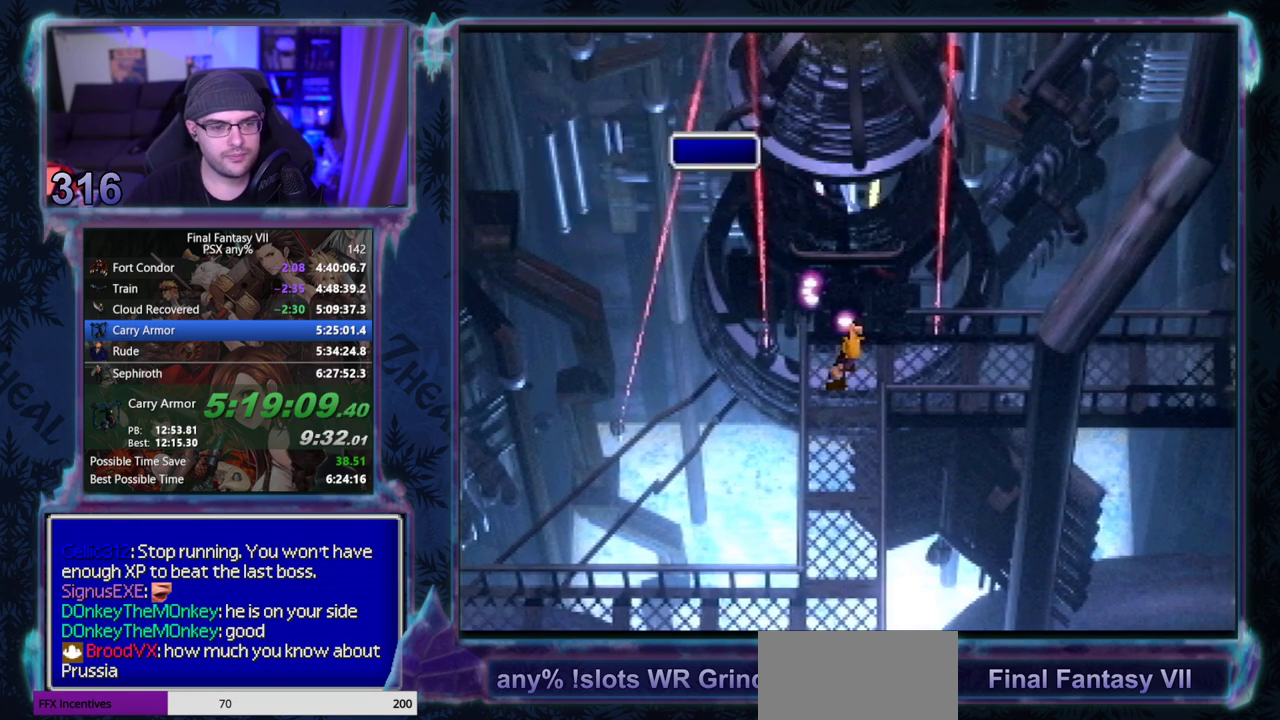
{"buttons": ["CIRCLE"], "left_stick": "center", "events": [[33, "CIRCLE", "down"], [350, "CIRCLE", "up"], [467, "CIRCLE", "down"]]}
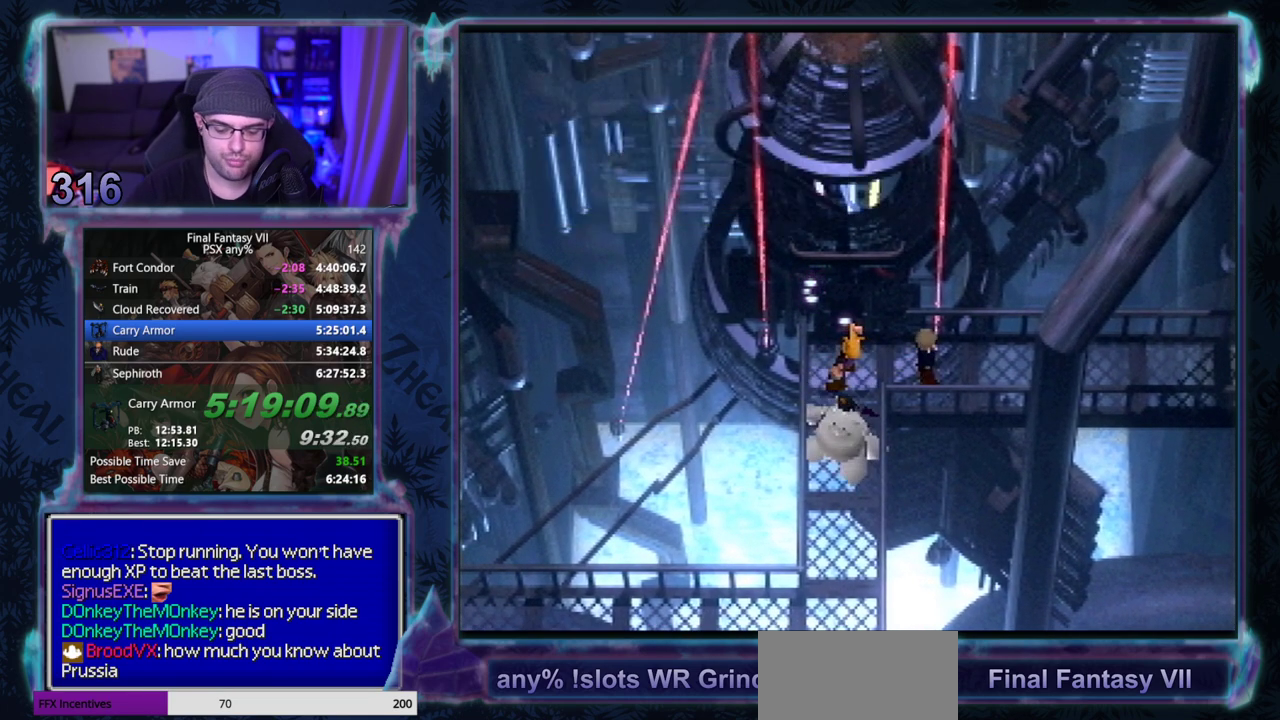
{"buttons": [], "left_stick": "center", "events": [[17, "CIRCLE", "up"], [100, "CIRCLE", "down"], [167, "CIRCLE", "up"], [233, "CIRCLE", "down"], [300, "CIRCLE", "up"], [383, "CIRCLE", "down"], [450, "CIRCLE", "up"]]}
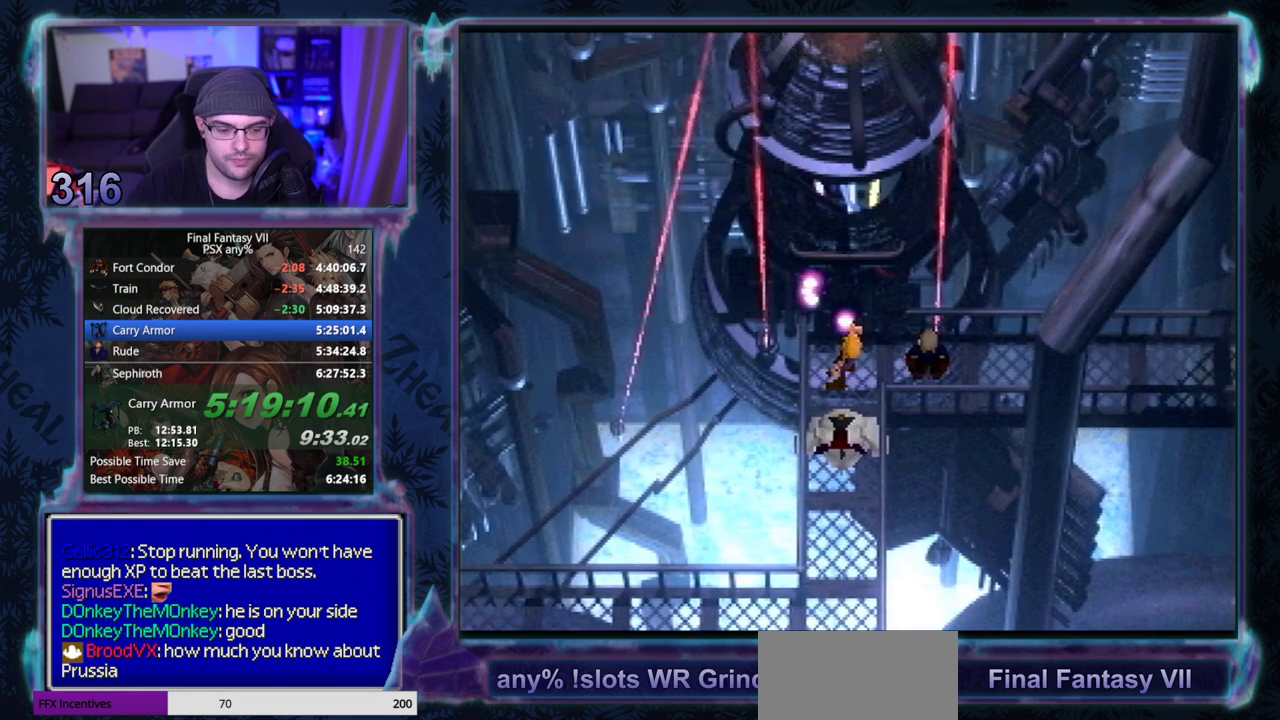
{"buttons": ["CIRCLE"], "left_stick": "center", "events": [[17, "CIRCLE", "down"], [100, "CIRCLE", "up"], [250, "CIRCLE", "down"], [267, "CIRCLE", "up"], [400, "CIRCLE", "down"]]}
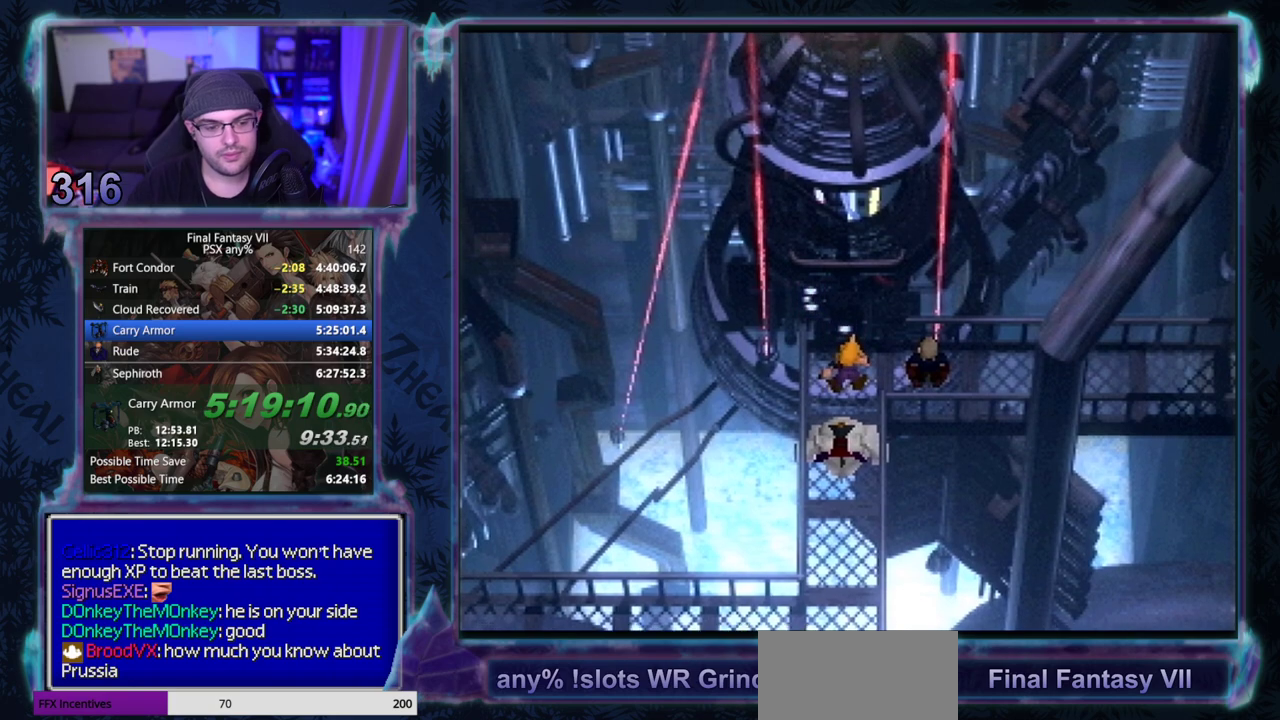
{"buttons": [], "left_stick": "center"}